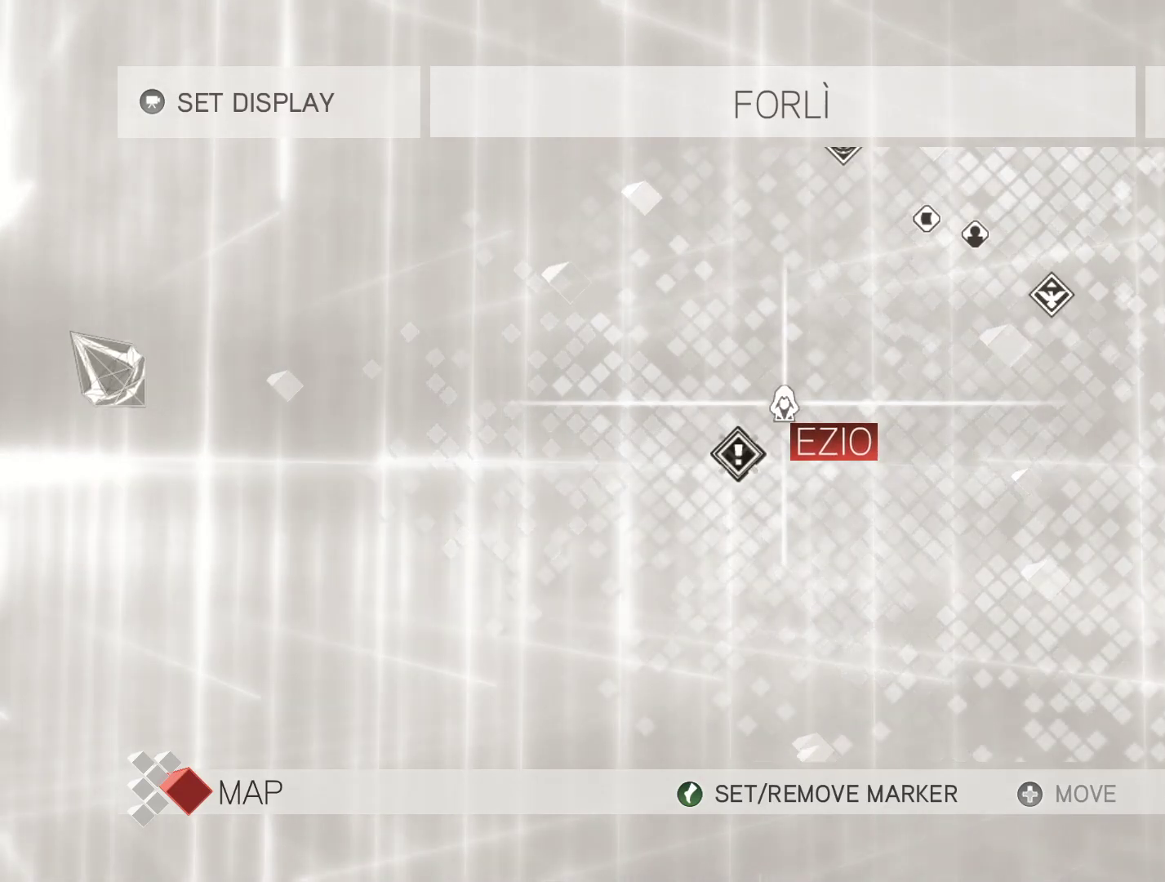
Gameplay with keyboard and mouse; each line is a JSON object with the keys and mouse buttons held at the frame after it. "events" lists presses ("down") and releases ("up") of "1", "2", "3", "4", "5", "a", "alt", "c", "caps_lock", "ctrl", "d", "e", "f", "g", "q", "r", "s", "shift", "space", "t", "tab", "v", "w", "x", "z", "mouse_left", "mouse_wheel" and "mouse_right" between this image and that frame as [ms after this image, input, new state], when the widget could be followed in between. "mouse_left", "mouse_wheel", "mouse_right" = the "left", "wheel", "right" buttons of the "mouse" list. No other keys are recorded. "wheel" means that the mouse wheel is clicked or scrolled. Not read: mouse_move.
{"keys": [], "mouse": [], "events": [[350, "tab", "down"], [483, "tab", "up"]]}
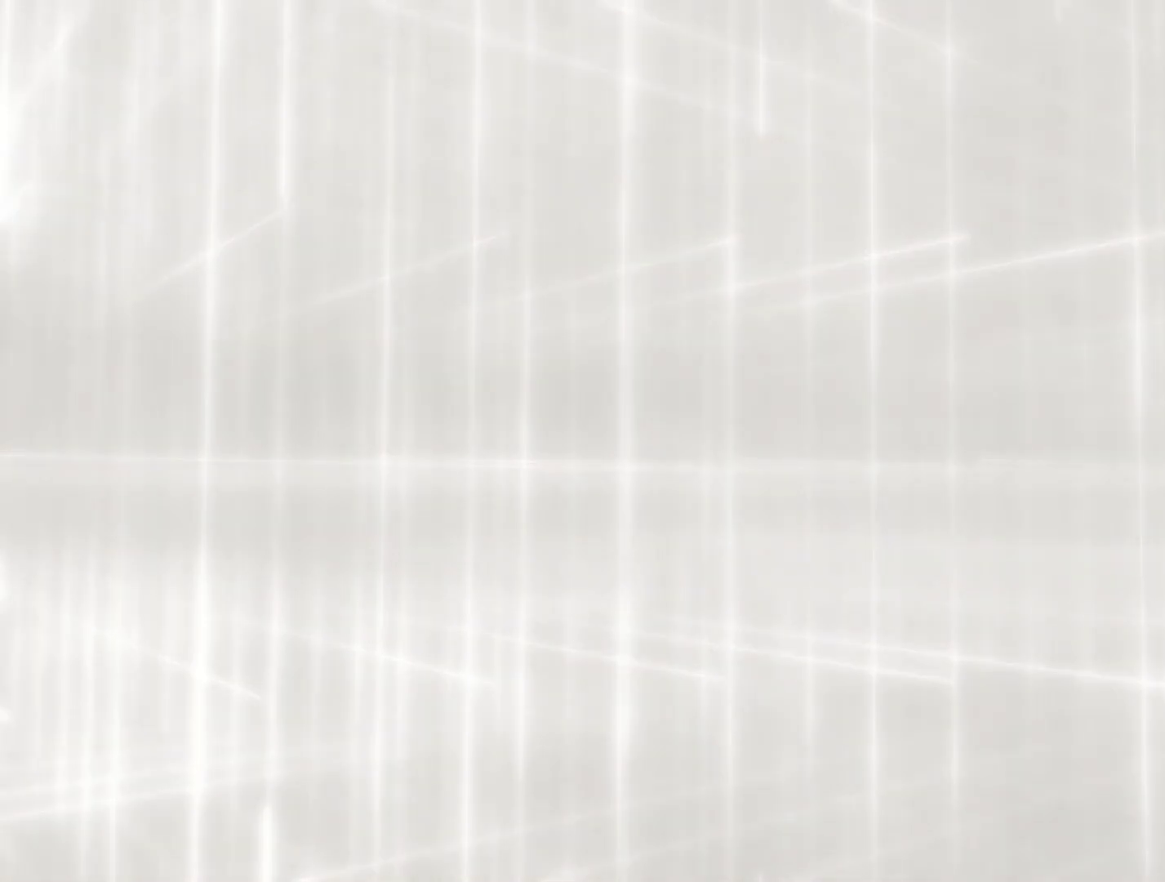
{"keys": [], "mouse": [], "events": []}
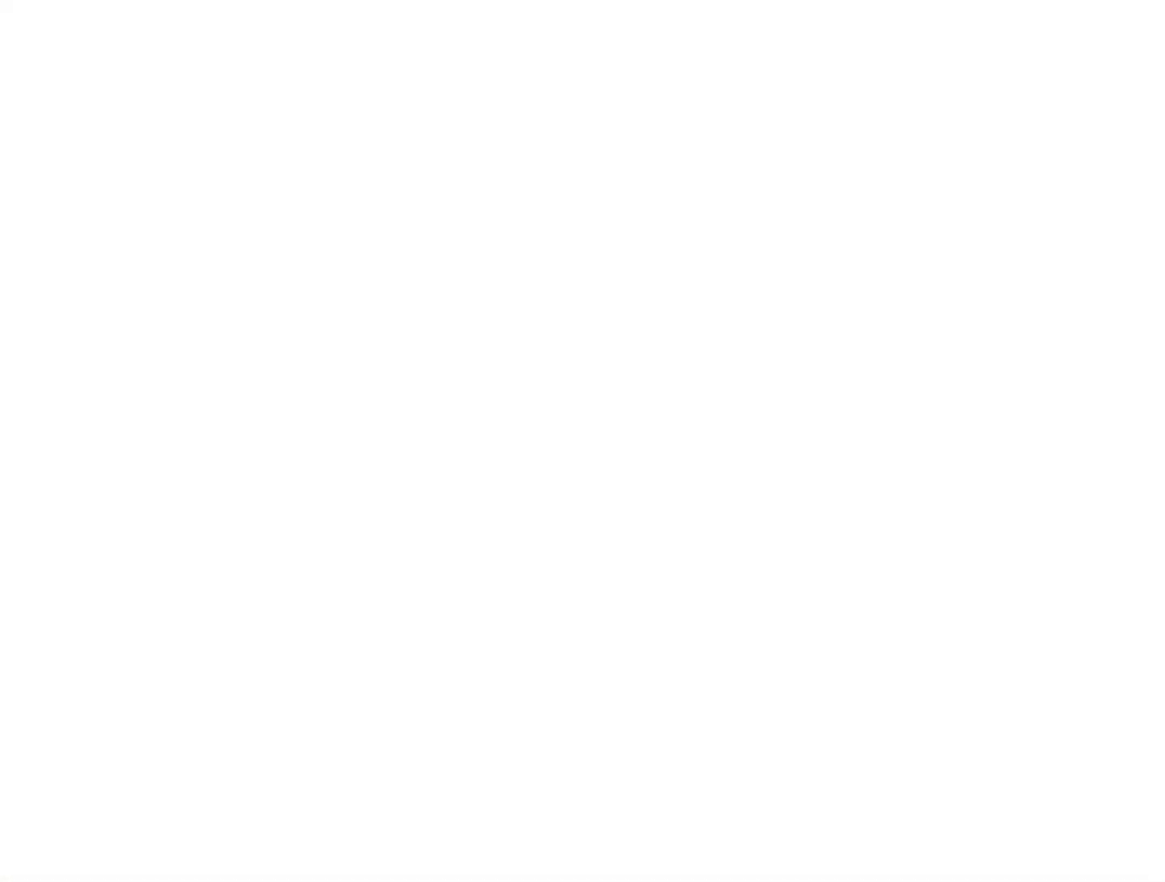
{"keys": ["w"], "mouse": ["right"], "events": [[333, "w", "down"], [417, "mouse_right", "down"]]}
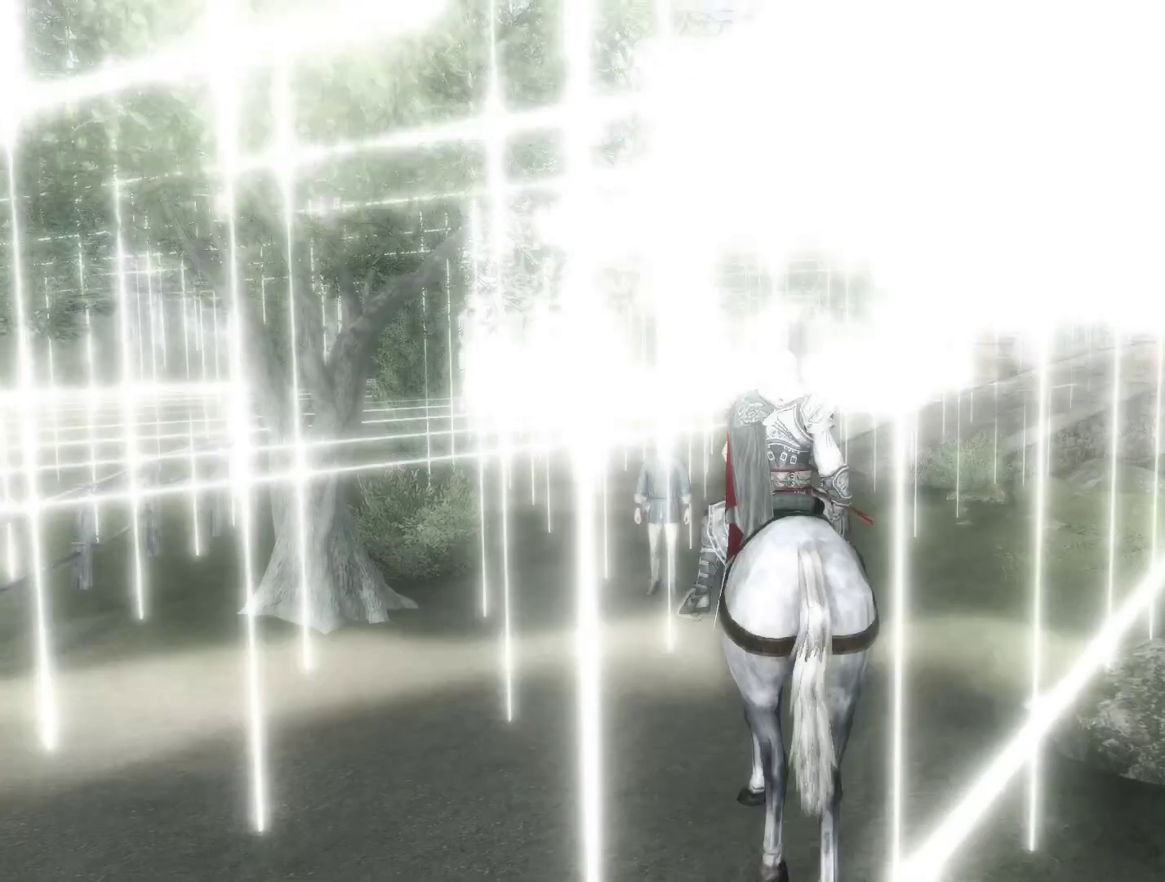
{"keys": ["w"], "mouse": ["right"], "events": []}
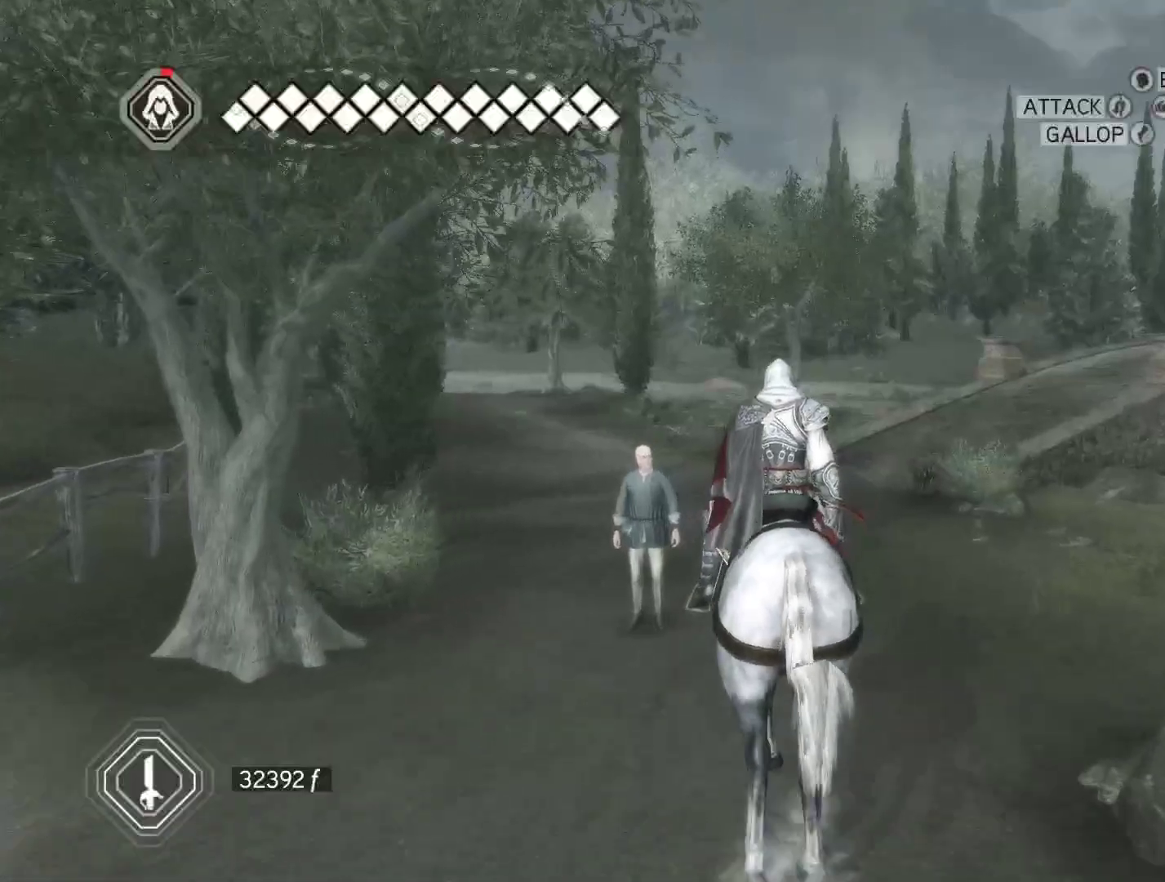
{"keys": ["w"], "mouse": ["right"], "events": []}
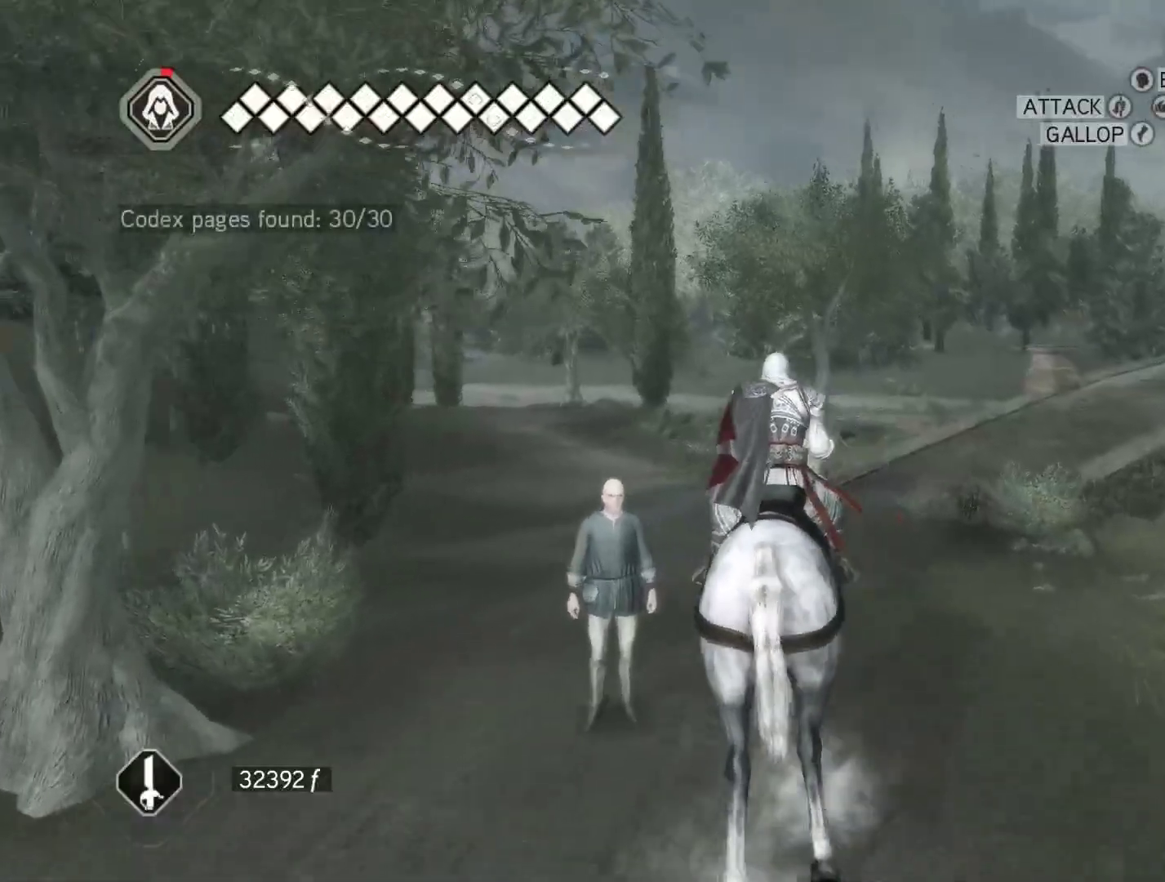
{"keys": ["w"], "mouse": ["right"], "events": [[50, "a", "down"], [333, "a", "up"]]}
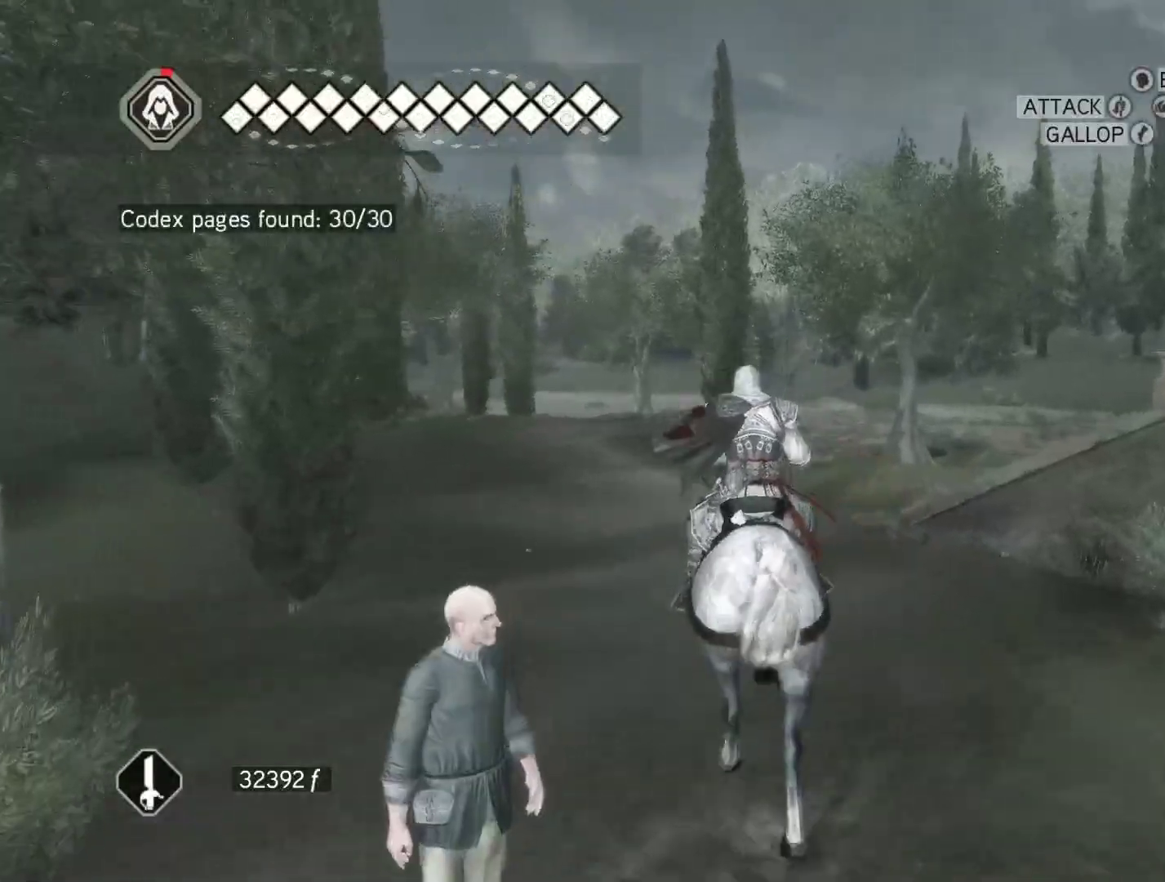
{"keys": ["w"], "mouse": ["right"], "events": []}
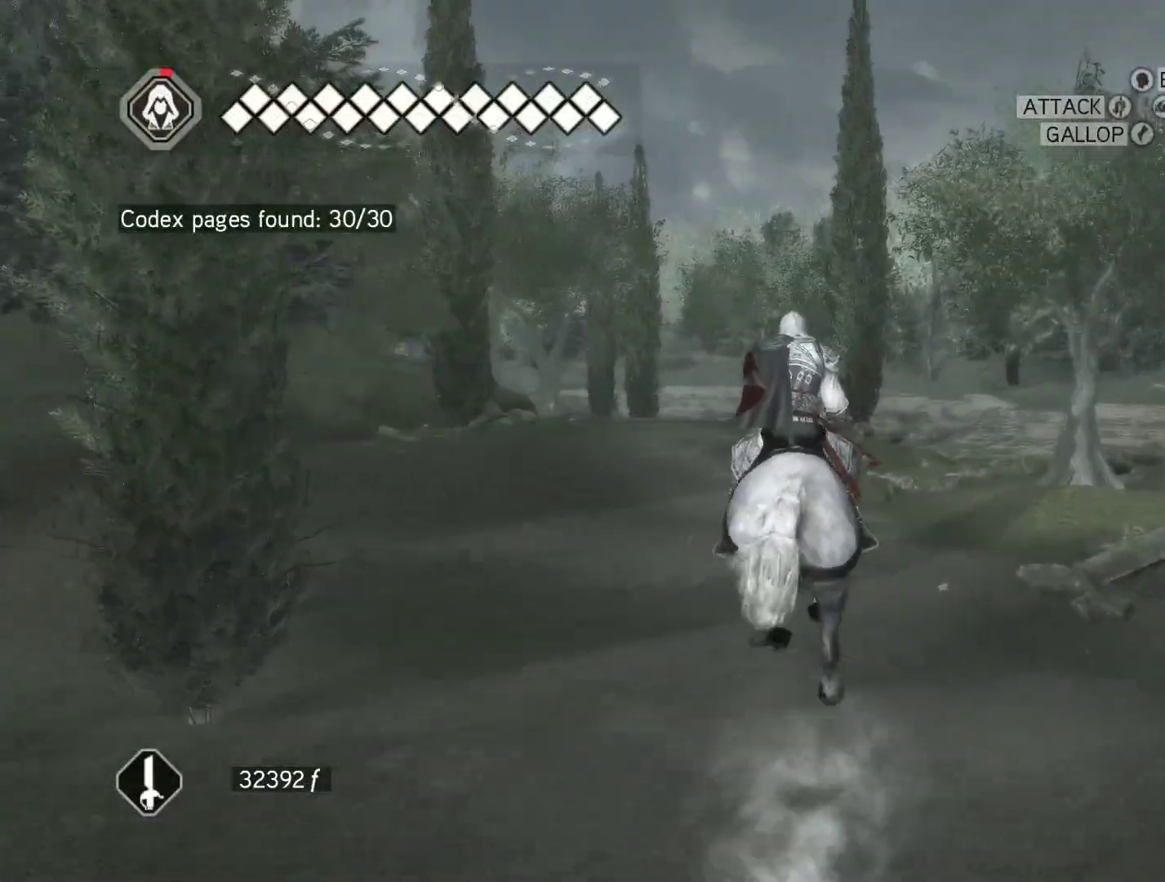
{"keys": ["tab"], "mouse": [], "events": [[117, "w", "up"], [167, "mouse_right", "up"], [267, "tab", "down"]]}
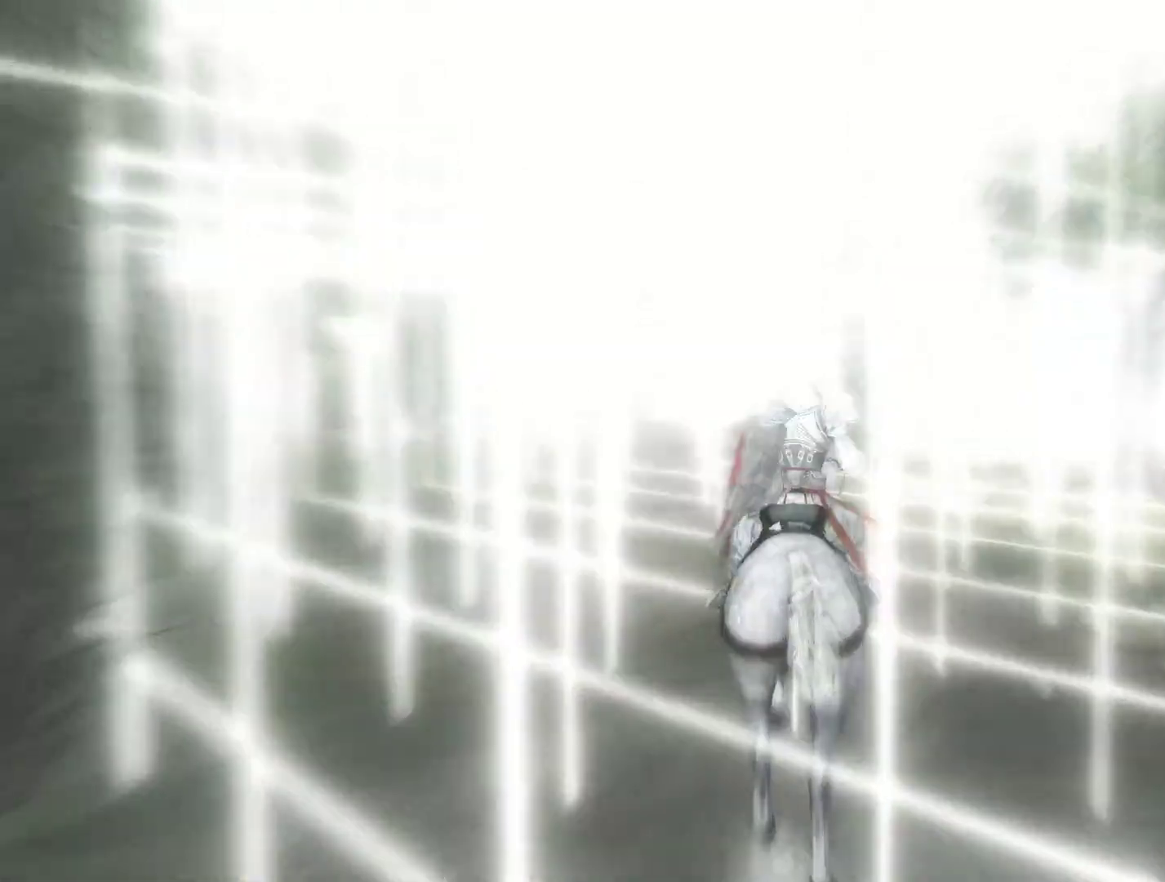
{"keys": ["tab"], "mouse": [], "events": []}
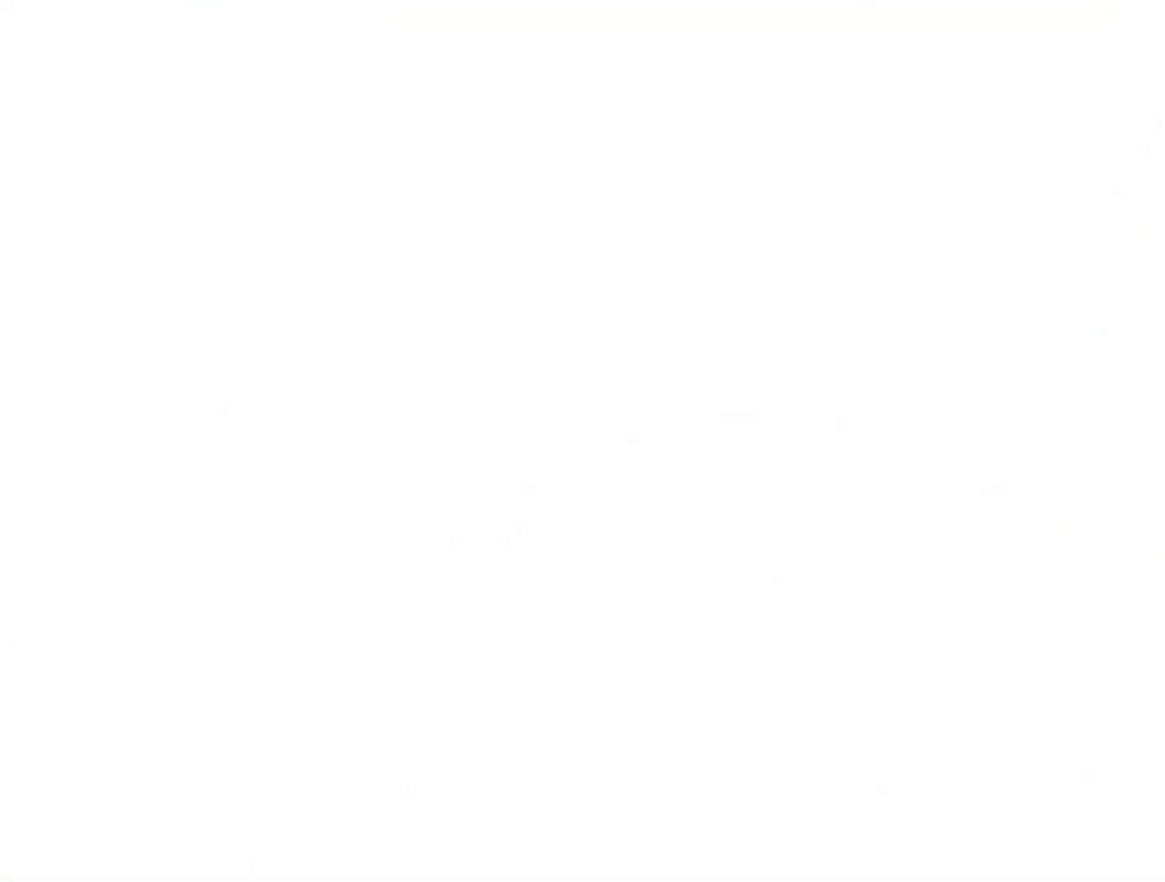
{"keys": ["tab"], "mouse": [], "events": []}
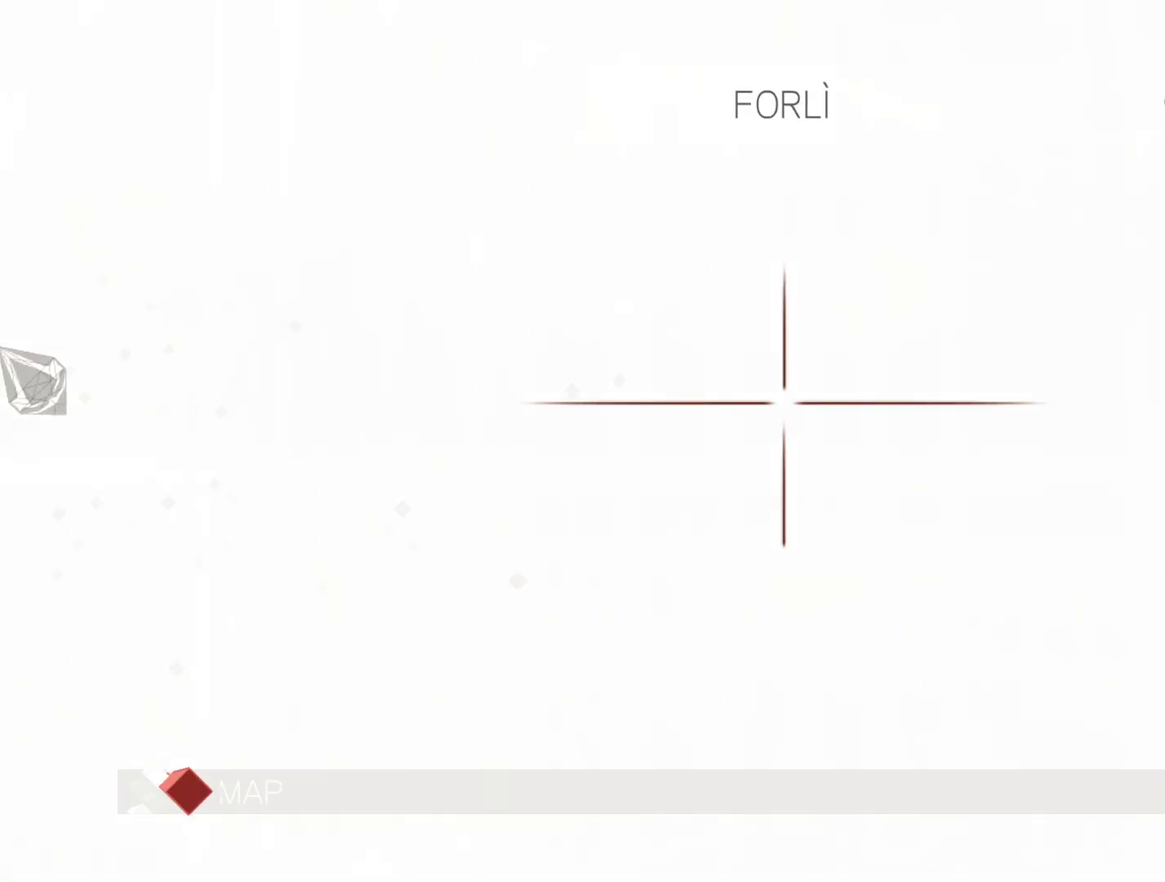
{"keys": ["tab"], "mouse": [], "events": []}
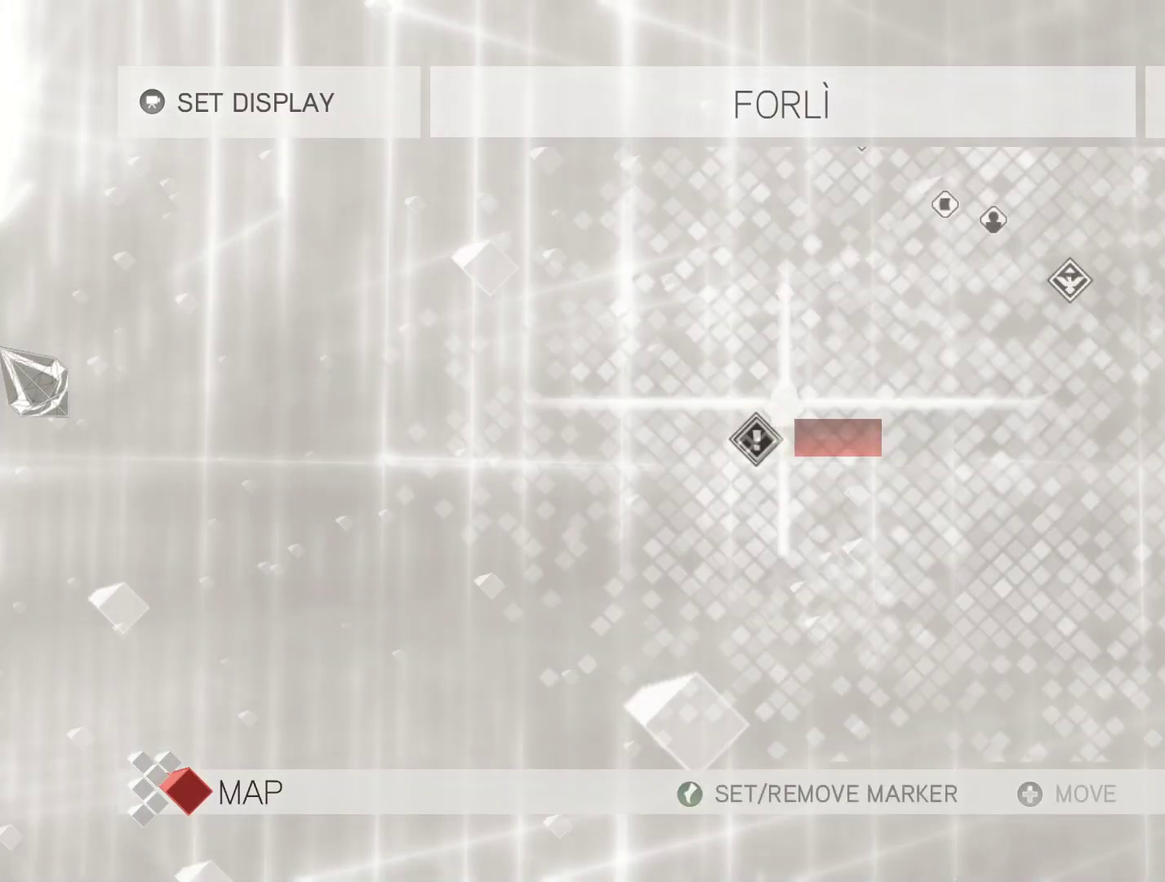
{"keys": ["tab"], "mouse": [], "events": []}
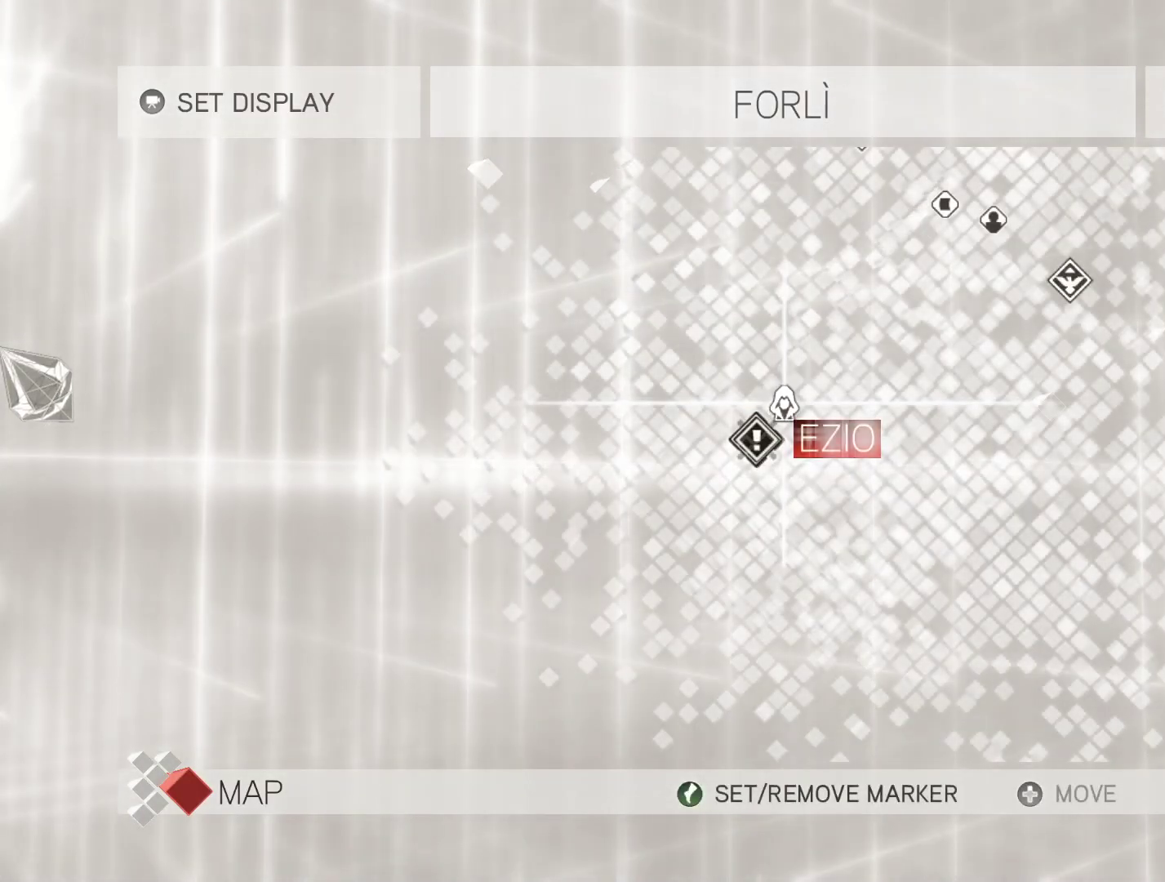
{"keys": [], "mouse": [], "events": [[250, "tab", "up"], [350, "w", "down"], [483, "w", "up"]]}
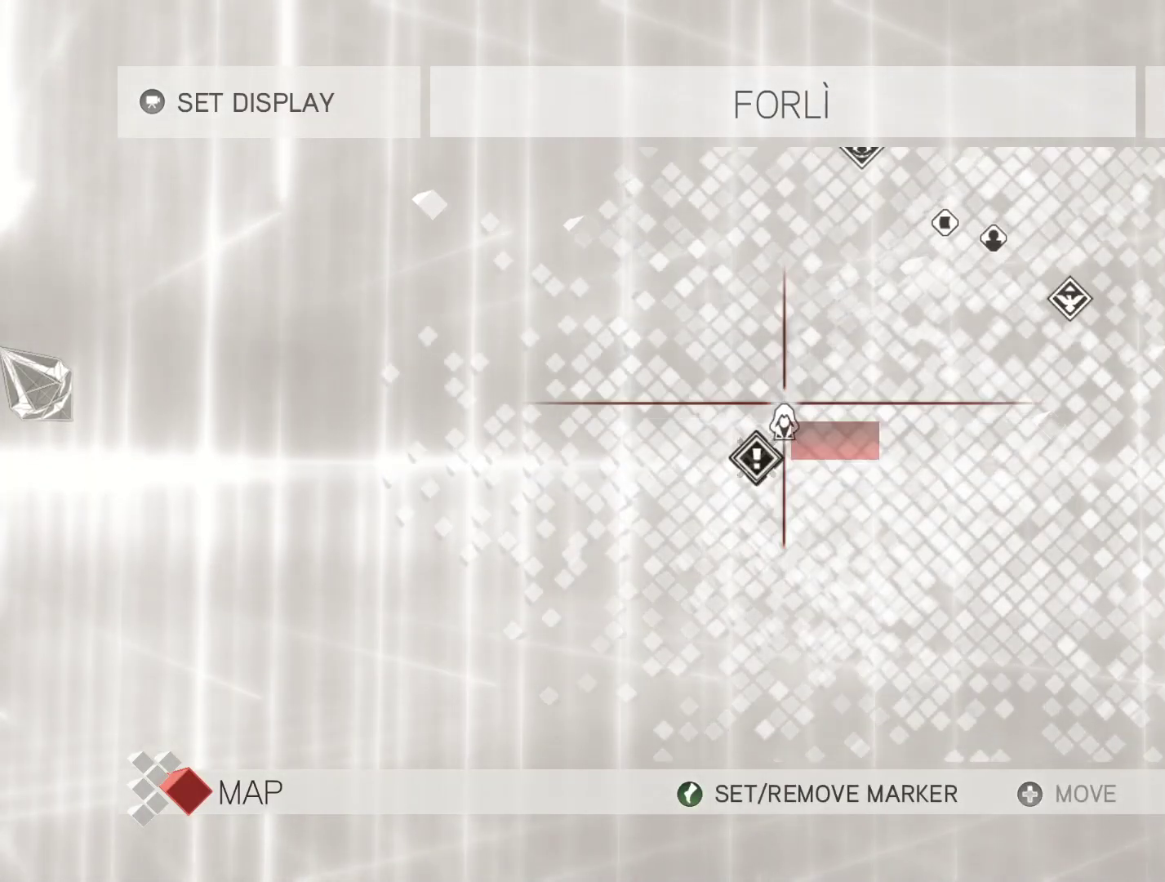
{"keys": ["tab"], "mouse": [], "events": [[400, "tab", "down"]]}
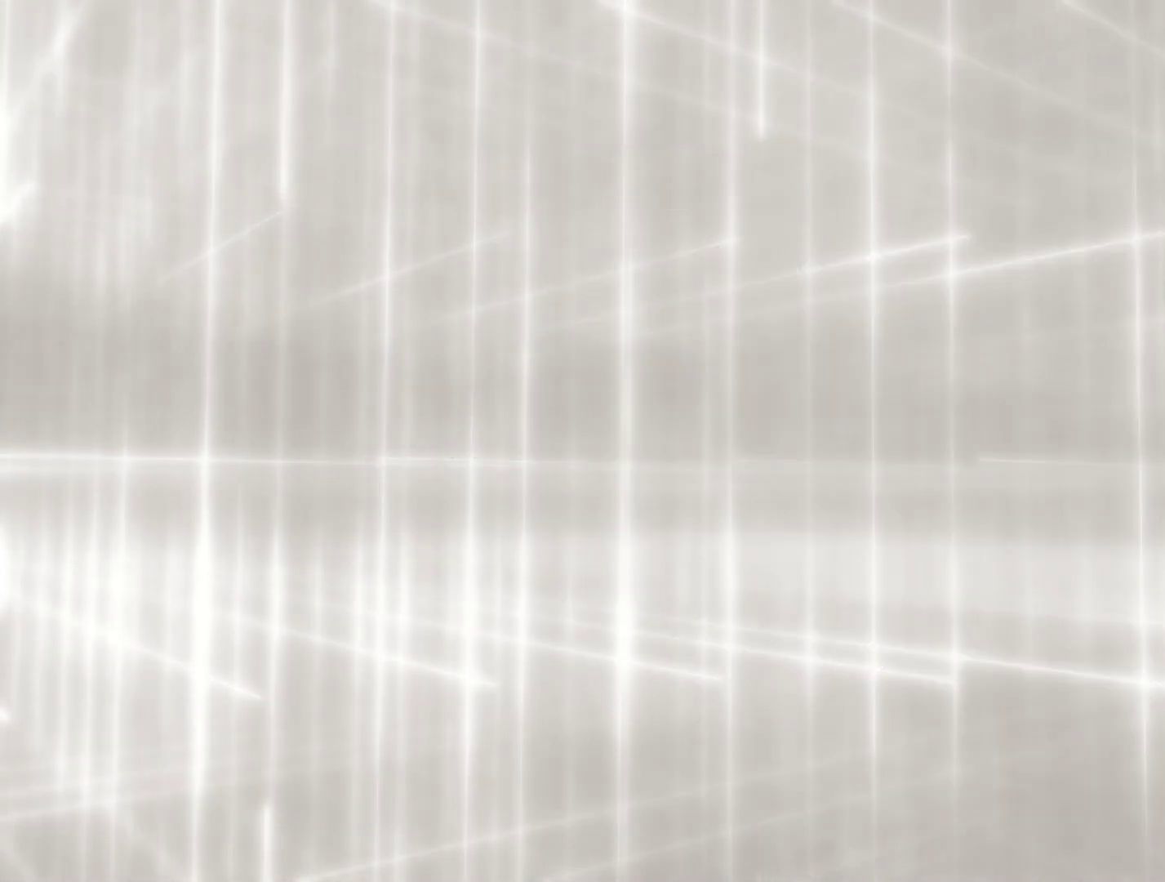
{"keys": ["w"], "mouse": [], "events": [[50, "tab", "up"], [417, "w", "down"]]}
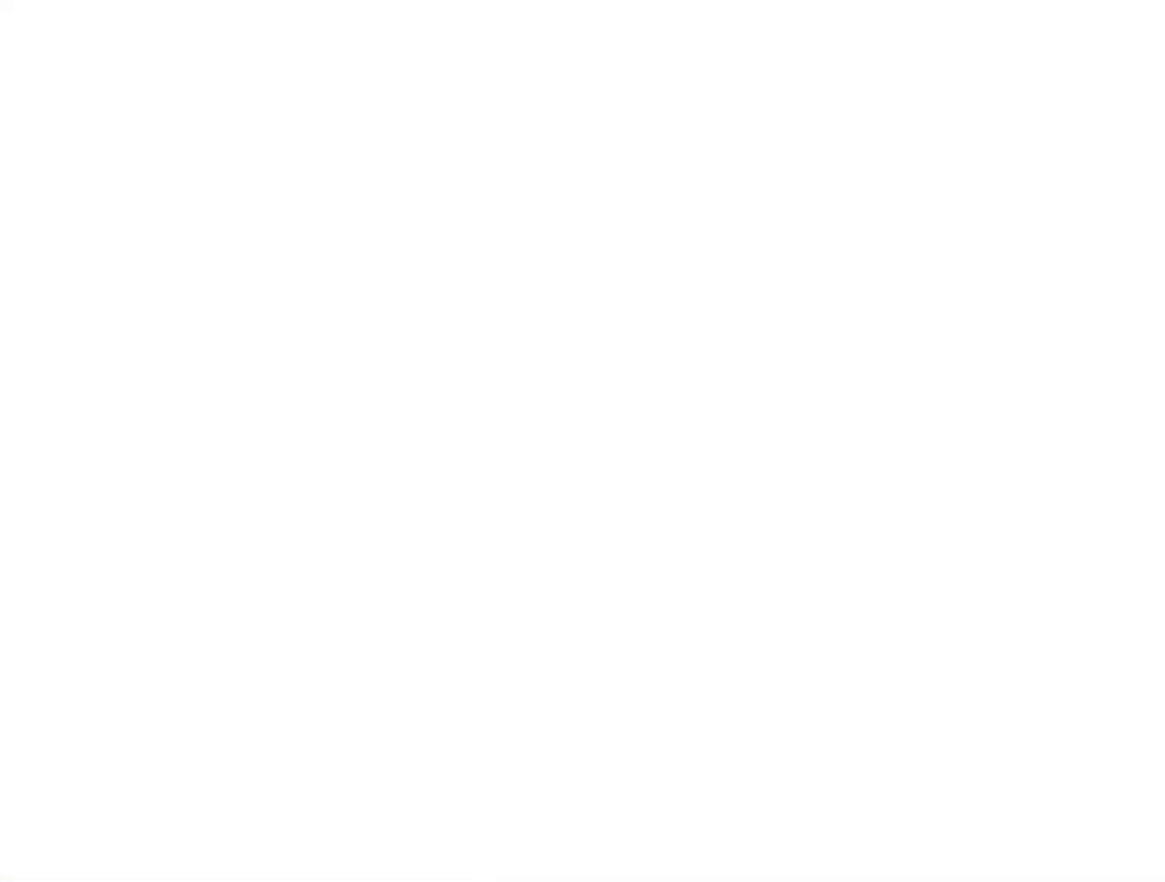
{"keys": ["a", "w"], "mouse": ["right"], "events": [[333, "mouse_right", "down"], [383, "a", "down"]]}
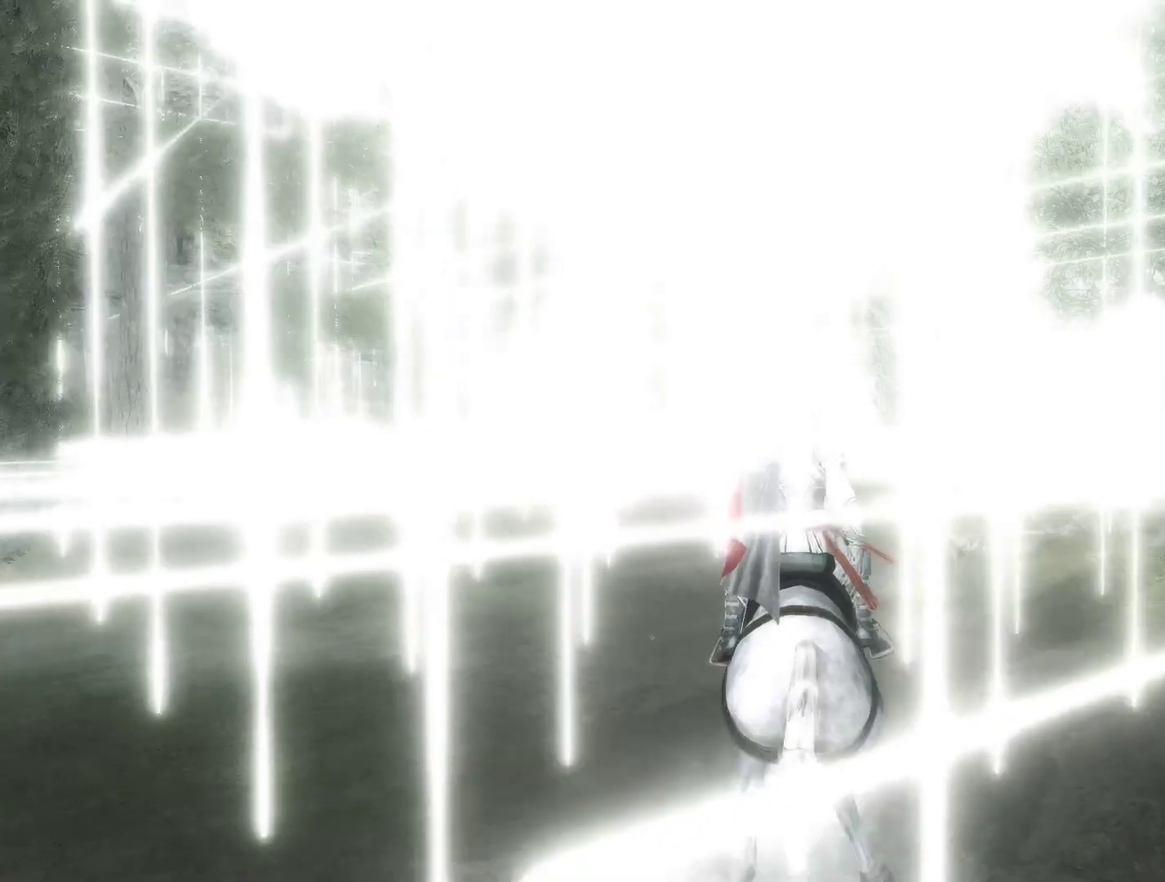
{"keys": ["a", "w"], "mouse": ["right"], "events": []}
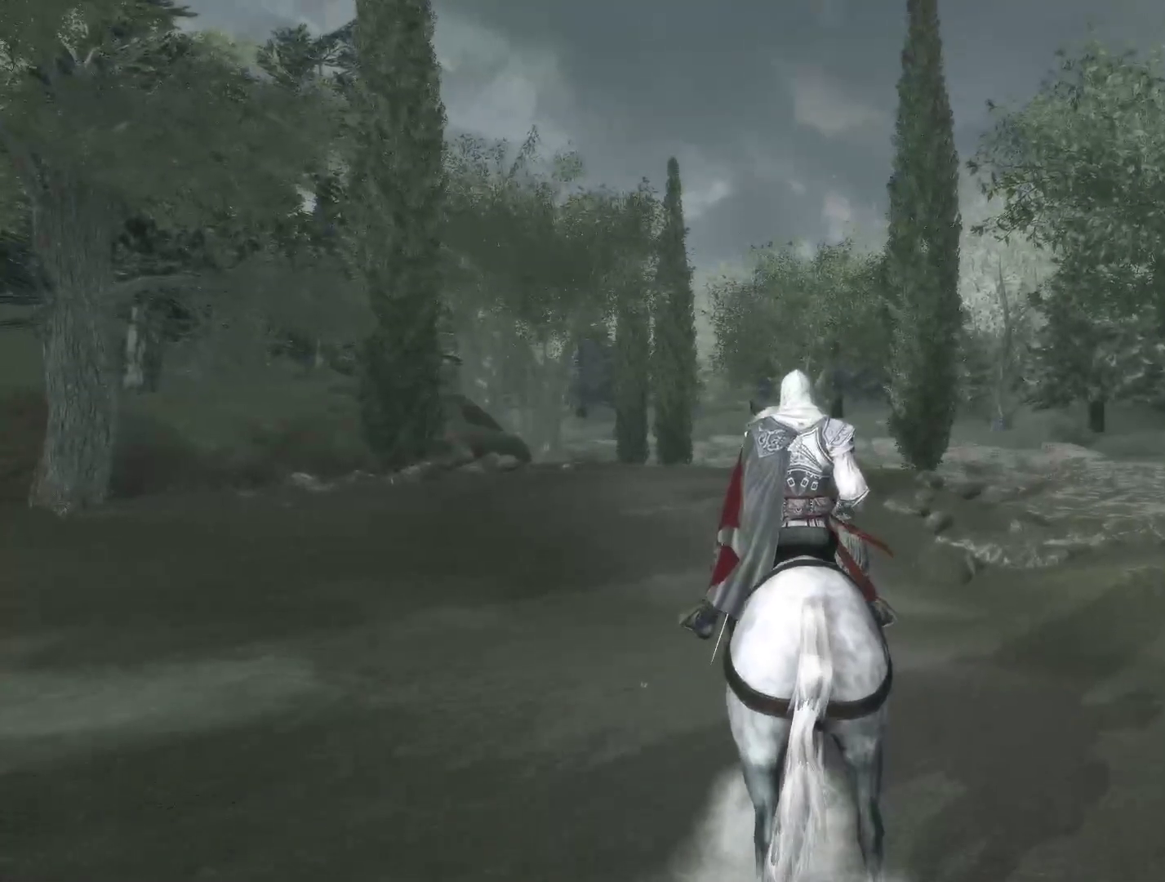
{"keys": ["w"], "mouse": ["right"], "events": [[100, "a", "up"]]}
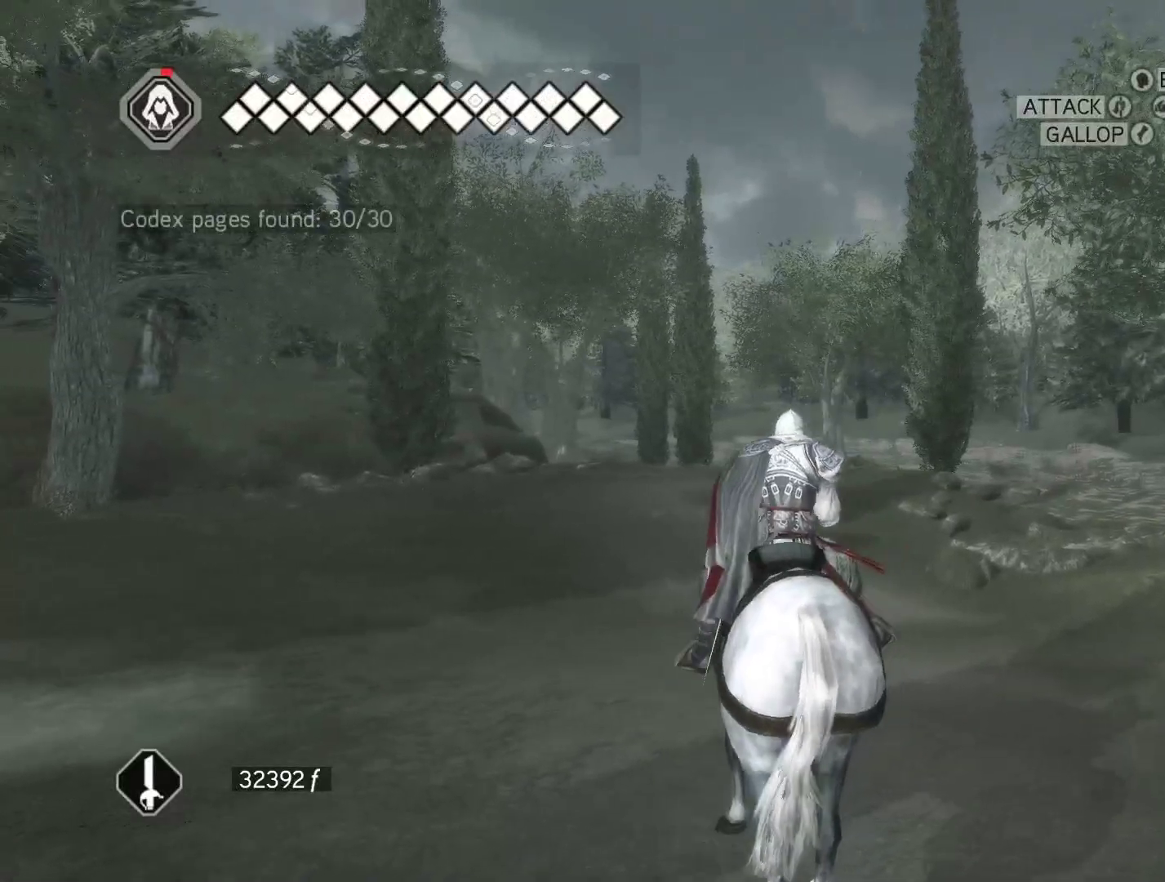
{"keys": ["space", "w"], "mouse": ["right"], "events": [[17, "space", "down"]]}
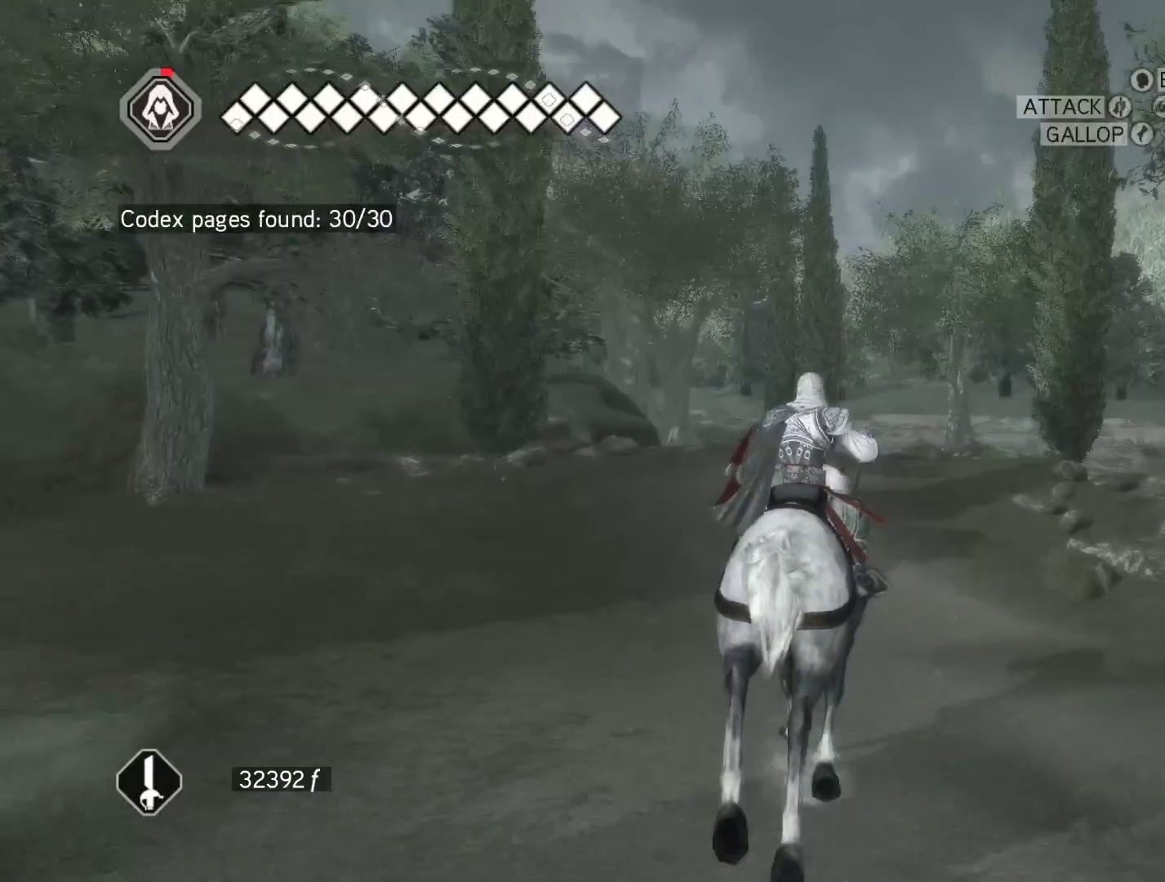
{"keys": ["space", "w"], "mouse": ["right"], "events": []}
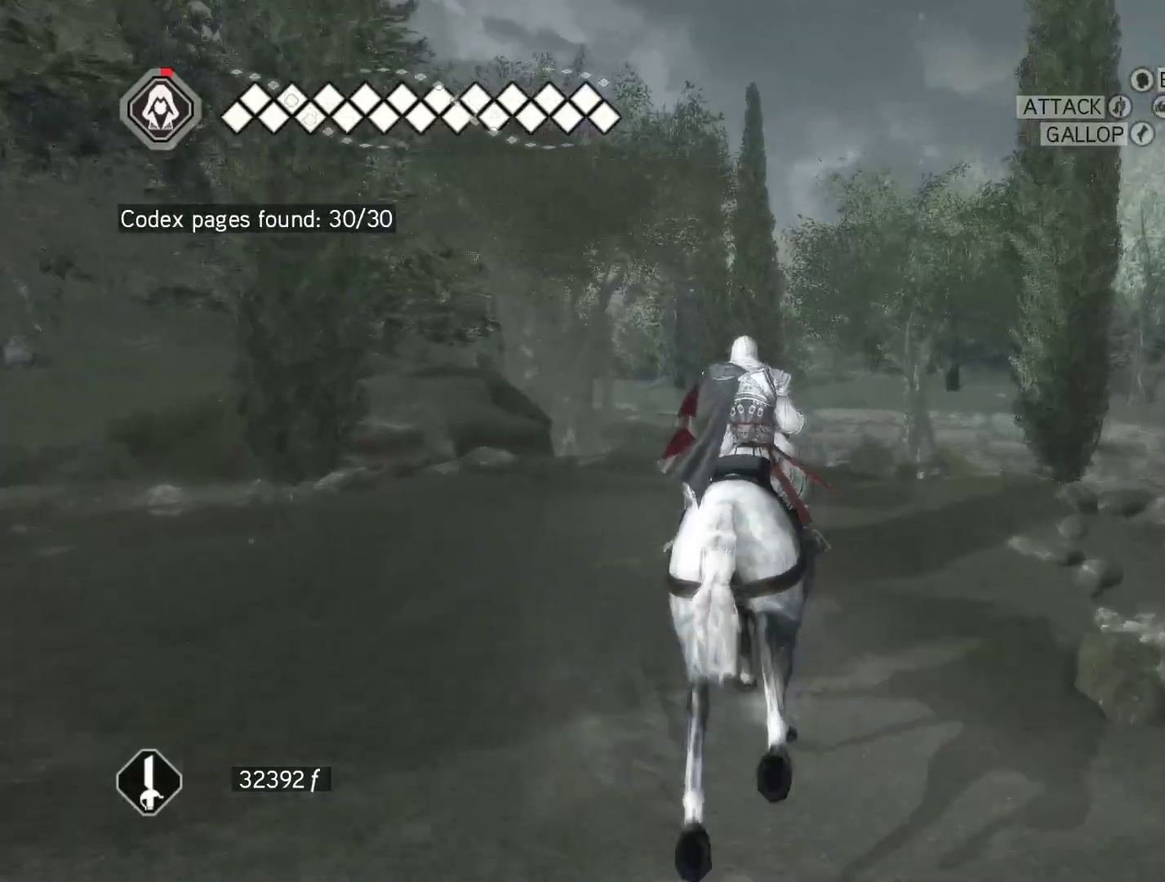
{"keys": ["a", "space", "w"], "mouse": ["right"], "events": [[367, "a", "down"]]}
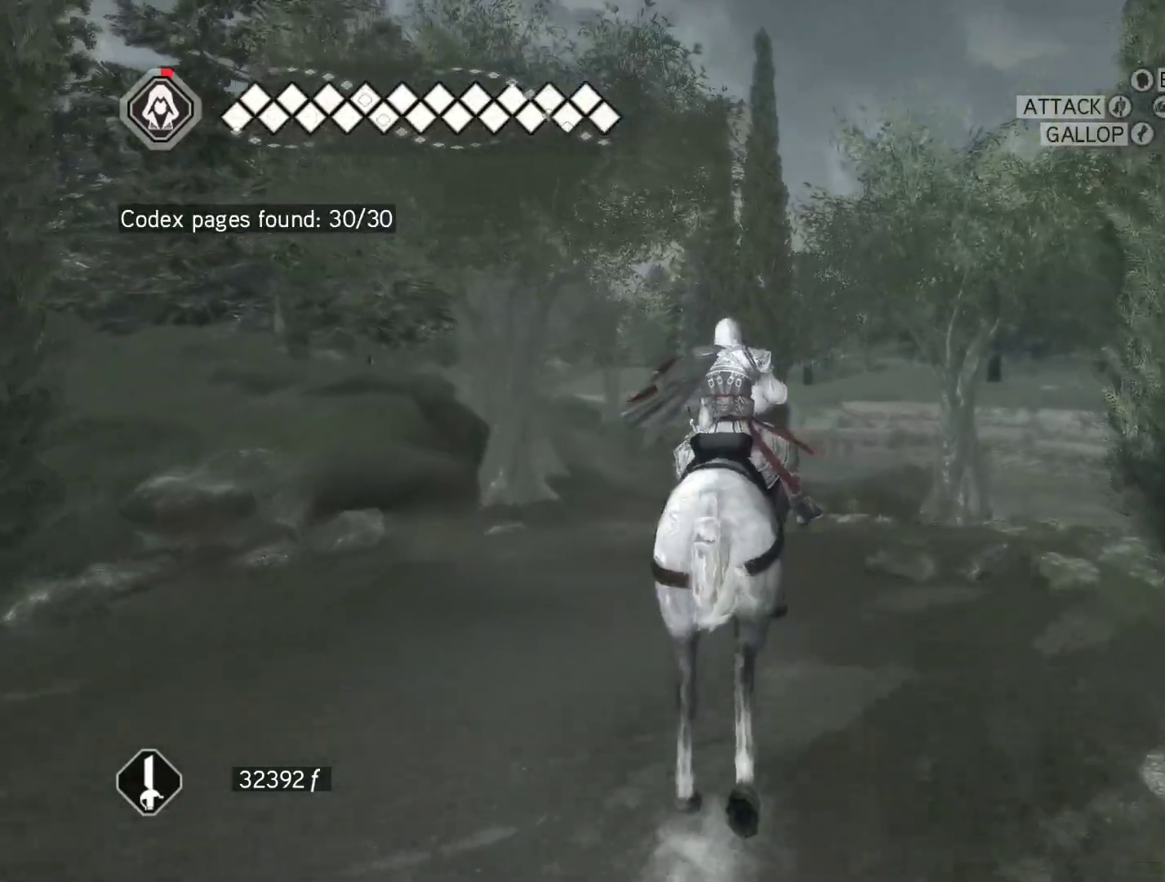
{"keys": ["a", "space", "w"], "mouse": ["right"], "events": []}
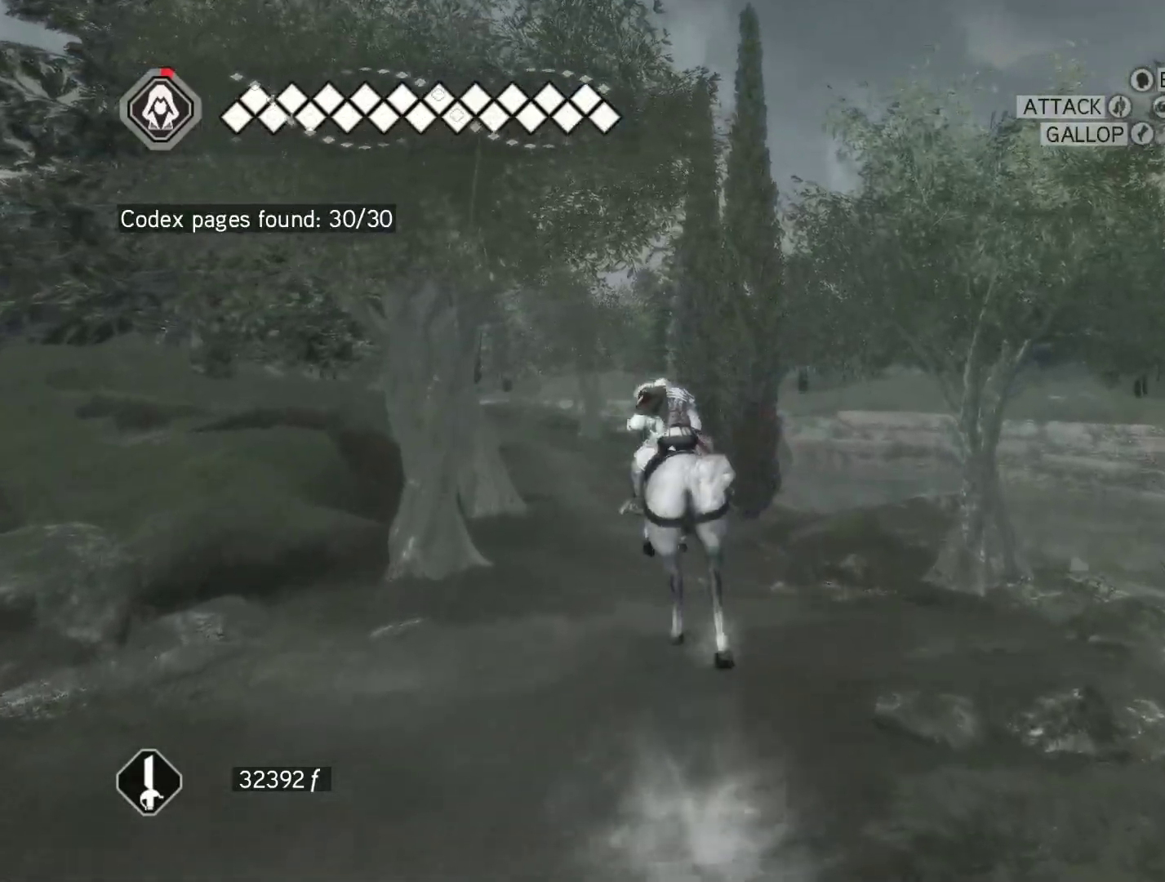
{"keys": ["space", "w"], "mouse": ["right"], "events": [[317, "a", "up"]]}
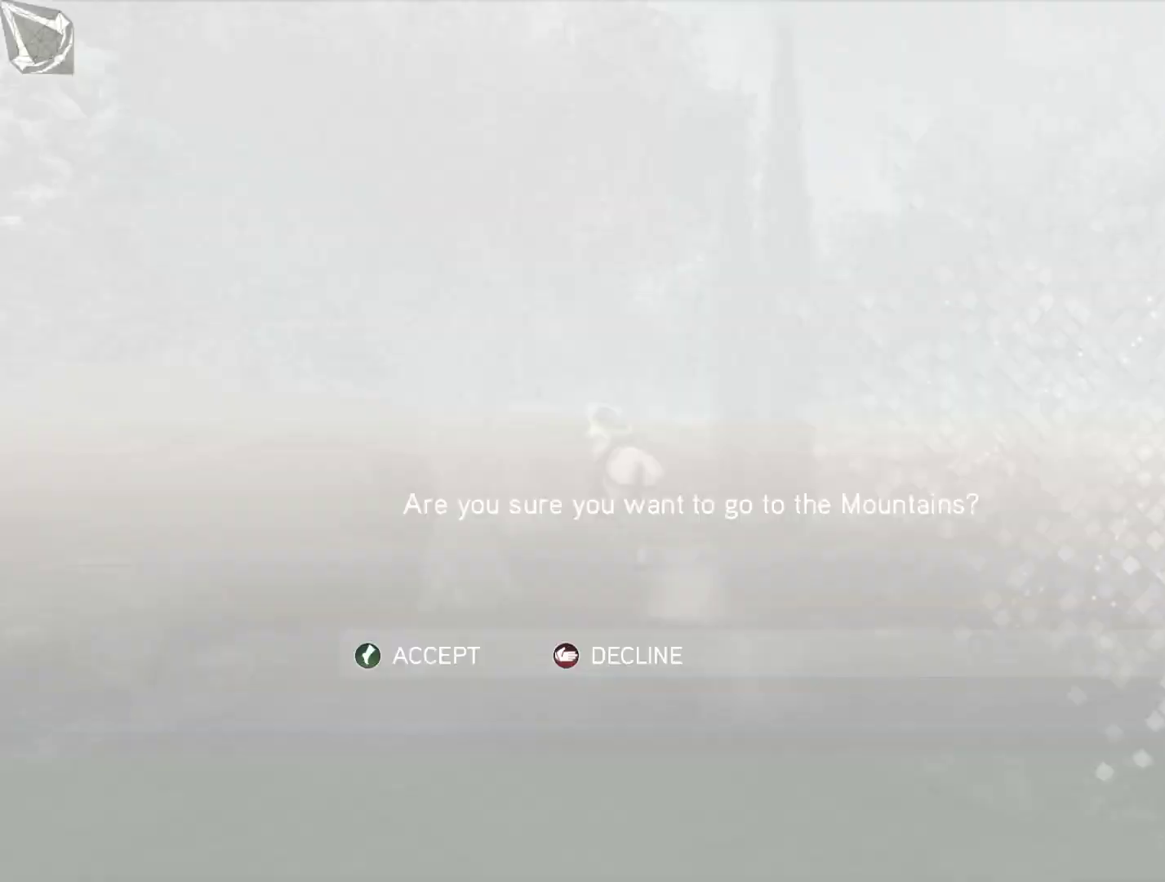
{"keys": [], "mouse": [], "events": [[233, "space", "up"], [283, "mouse_right", "up"], [317, "w", "up"]]}
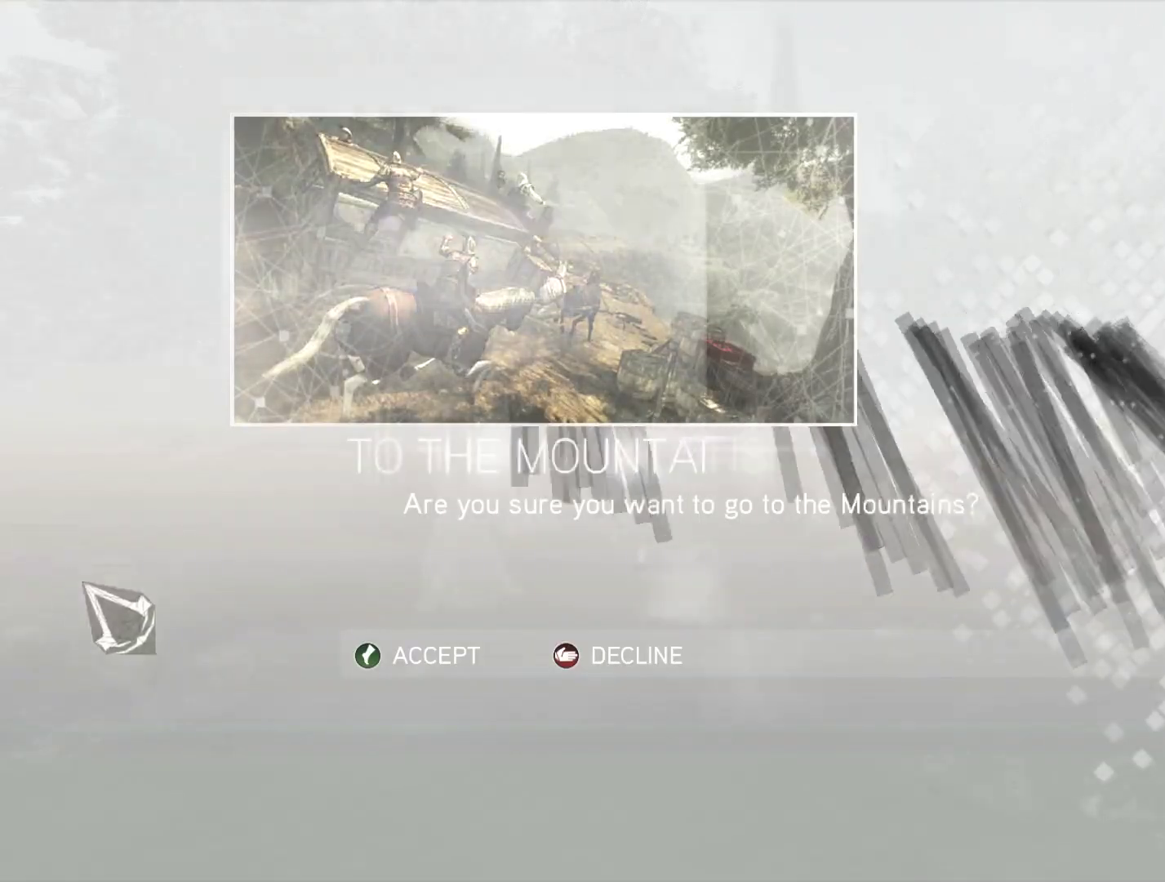
{"keys": [], "mouse": [], "events": []}
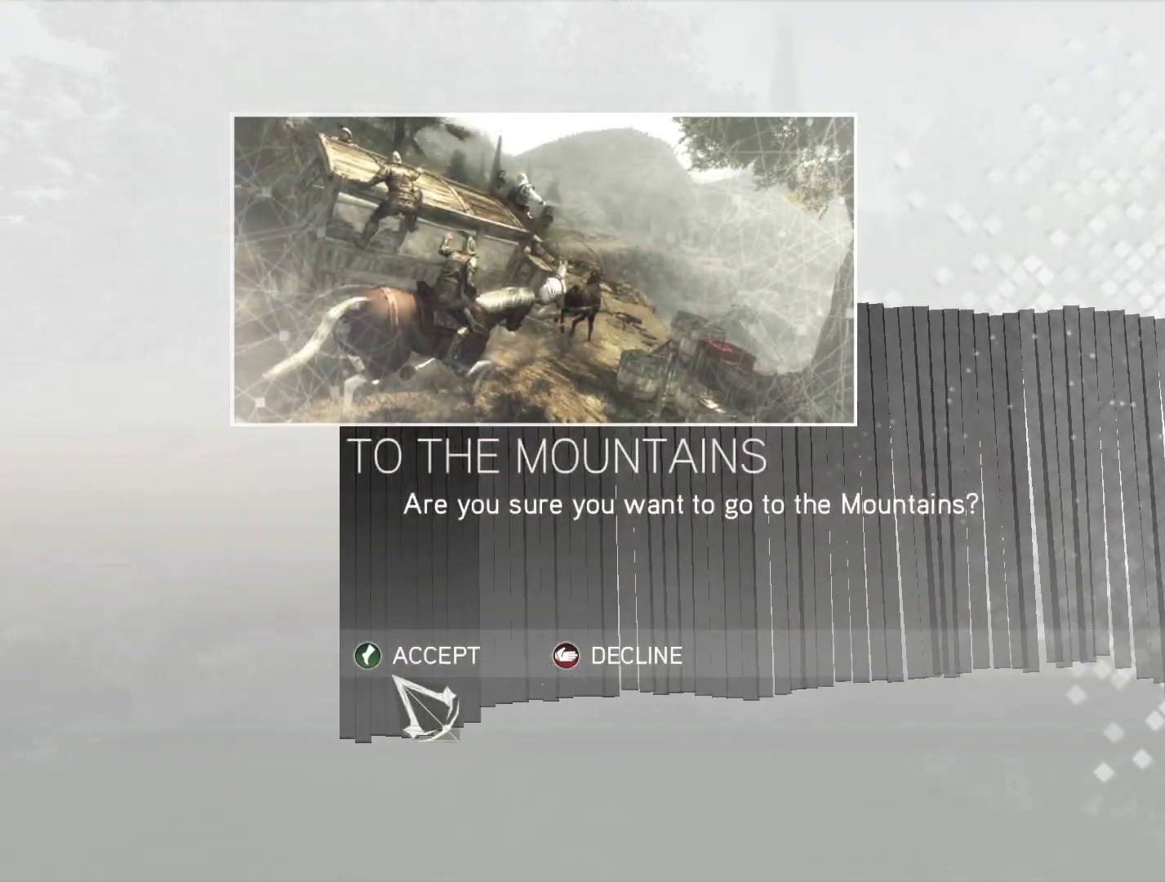
{"keys": [], "mouse": [], "events": [[267, "mouse_left", "down"], [367, "mouse_left", "up"]]}